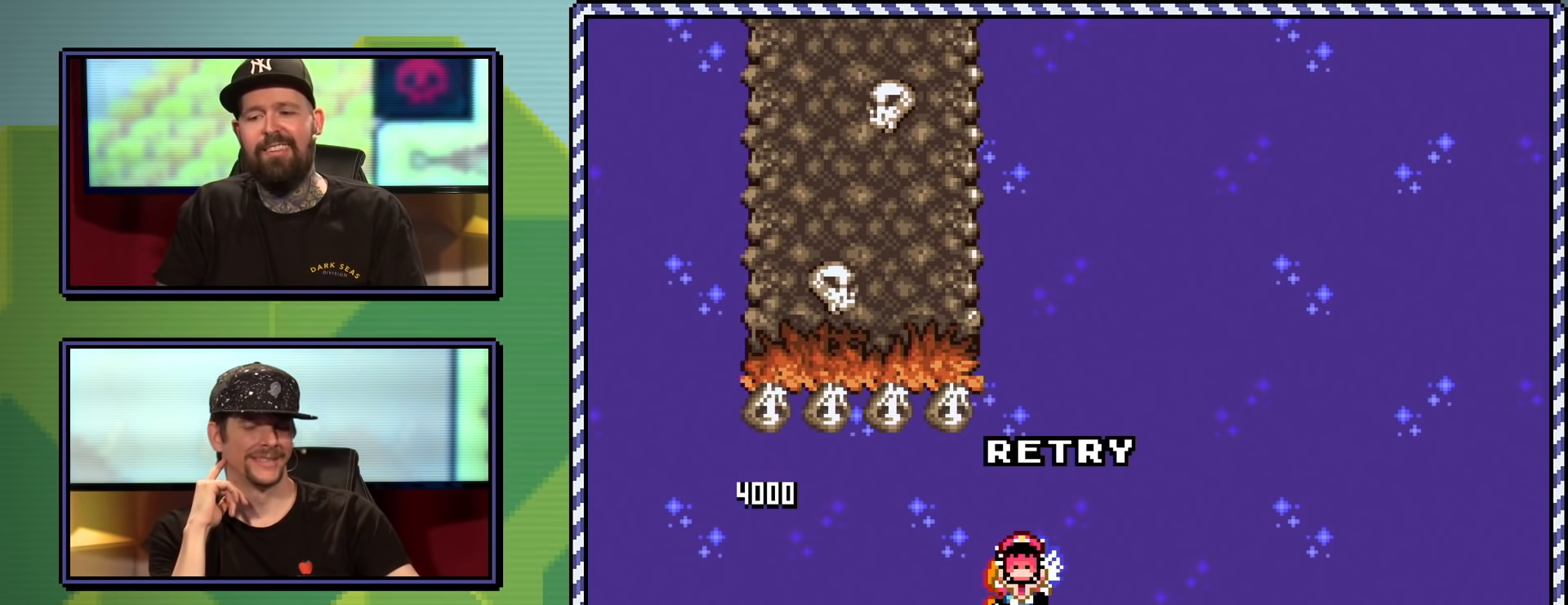
Gameplay with a controller (Nintendo layout); each line is a JSON object with the inputs held at the frame after it. "events" lists button and stick changes between this image and that frame as [ms after this image, input, new state], when the widget could be followed in between. Not read: L3 R3.
{"buttons": [], "events": [[351, "A", "down"], [501, "A", "up"]]}
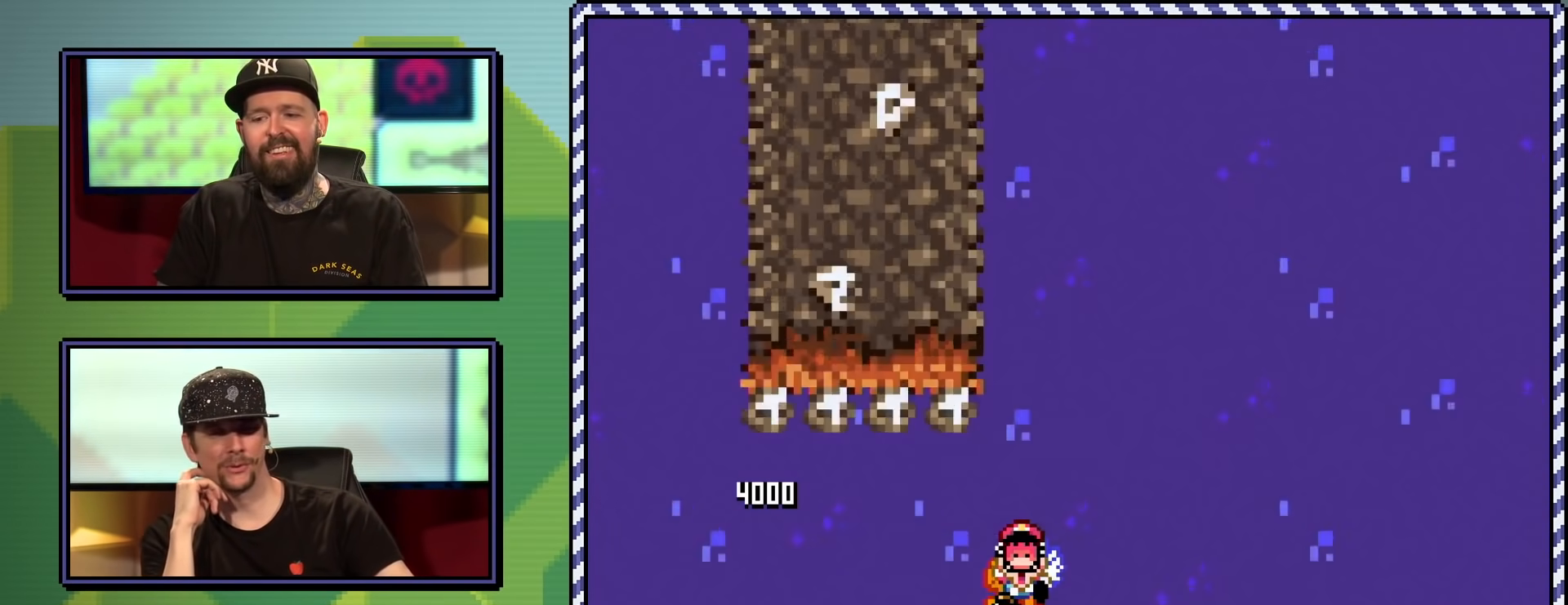
{"buttons": [], "events": []}
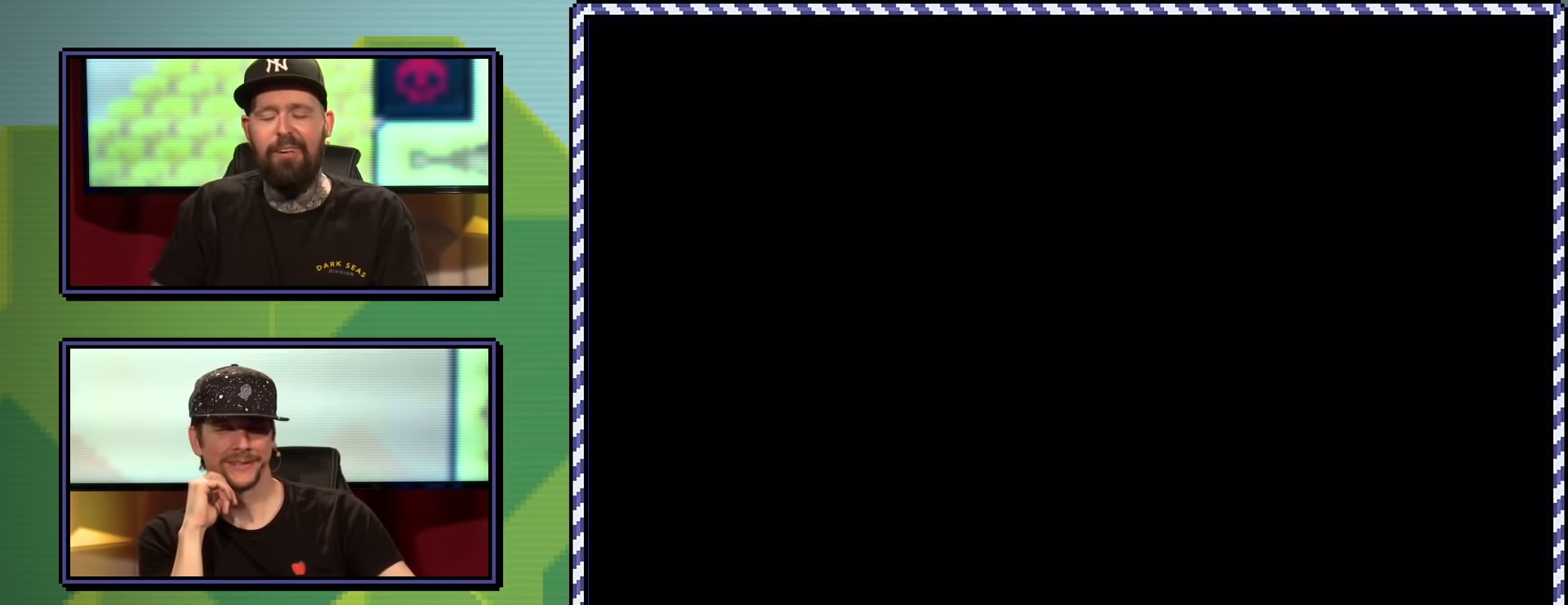
{"buttons": [], "events": []}
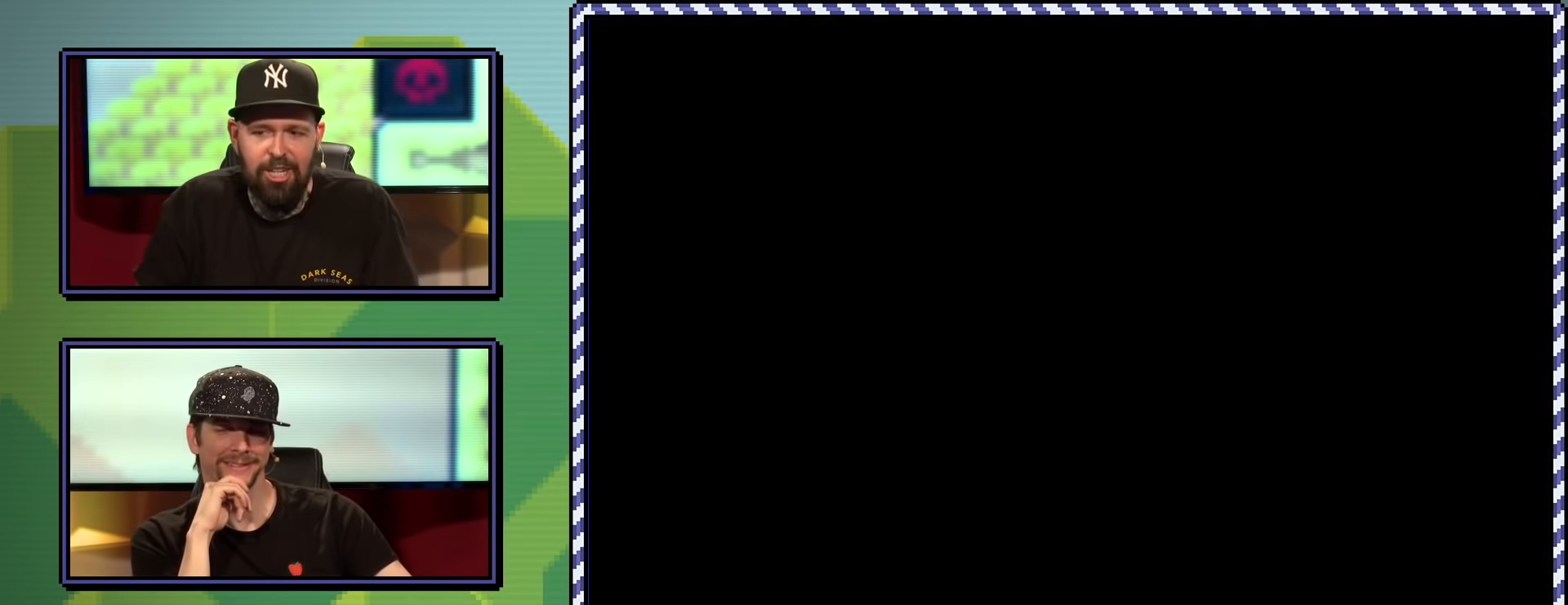
{"buttons": [], "events": []}
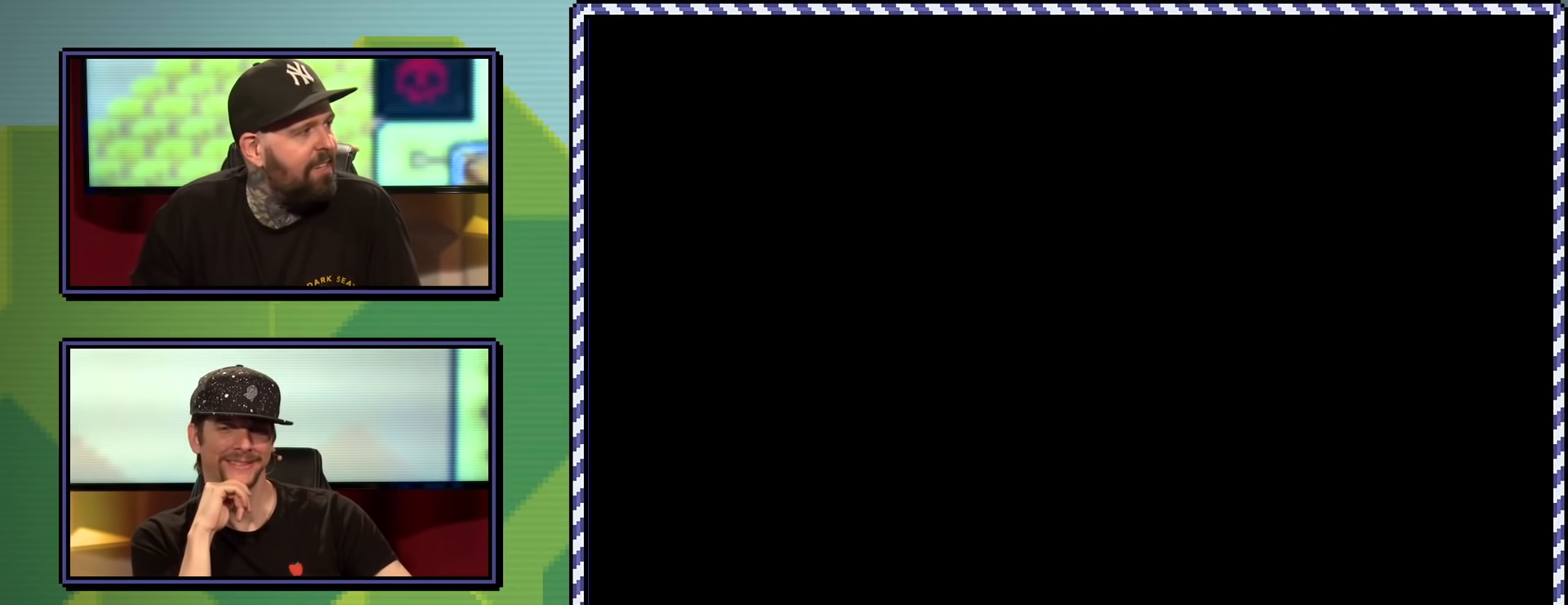
{"buttons": [], "events": []}
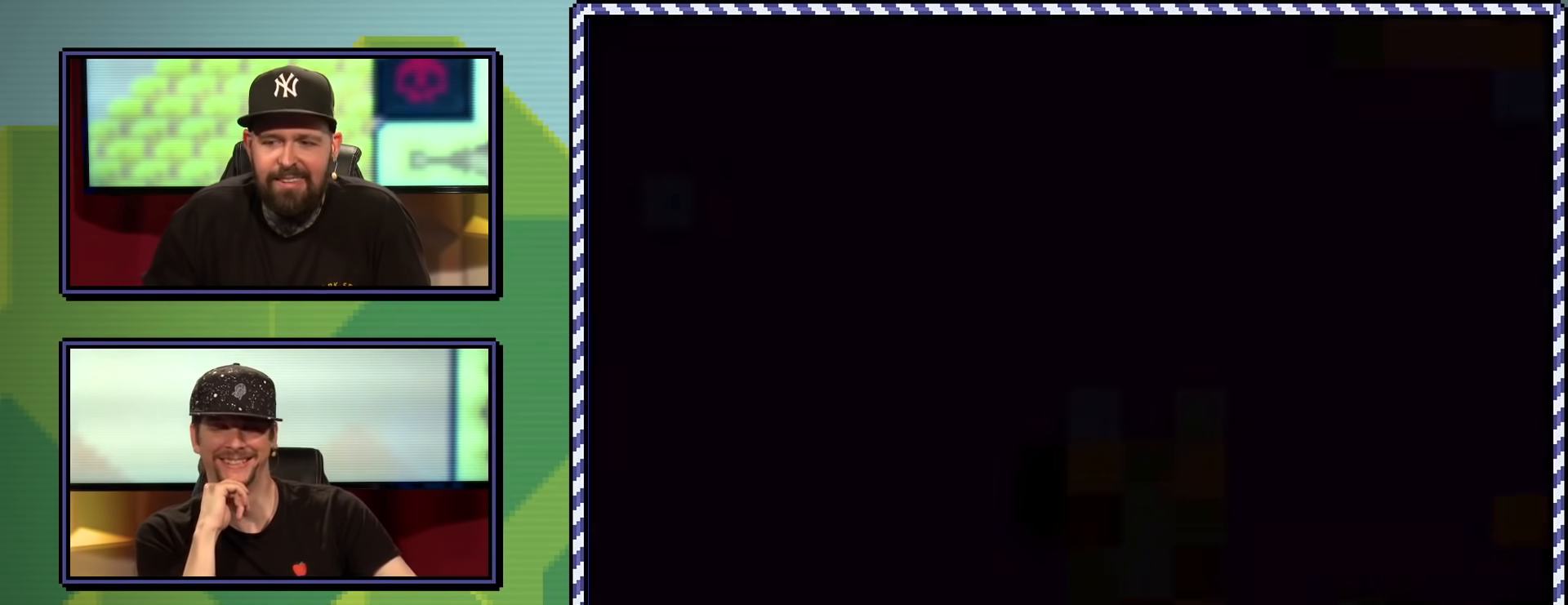
{"buttons": ["B", "Y"], "events": [[83, "B", "down"], [100, "Y", "down"]]}
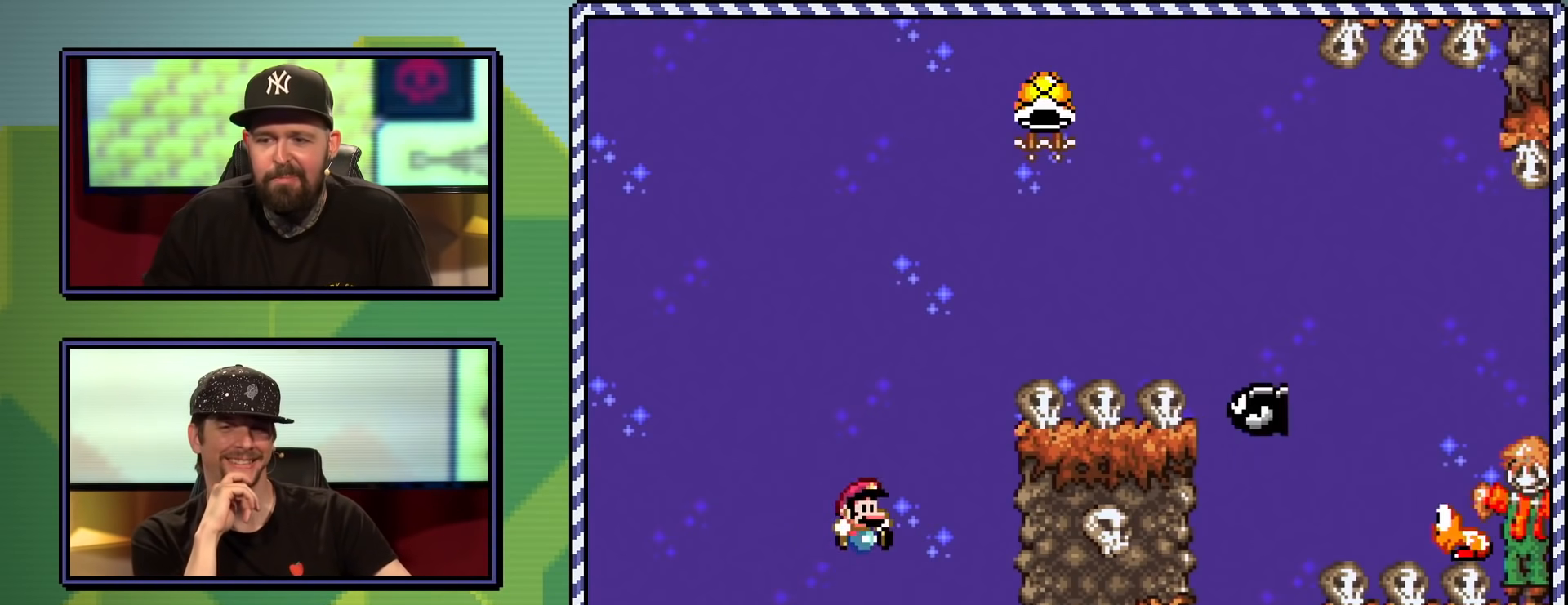
{"buttons": ["B", "Y", "DPAD_RIGHT"], "events": [[184, "DPAD_LEFT", "down"], [300, "DPAD_LEFT", "up"], [351, "DPAD_RIGHT", "down"]]}
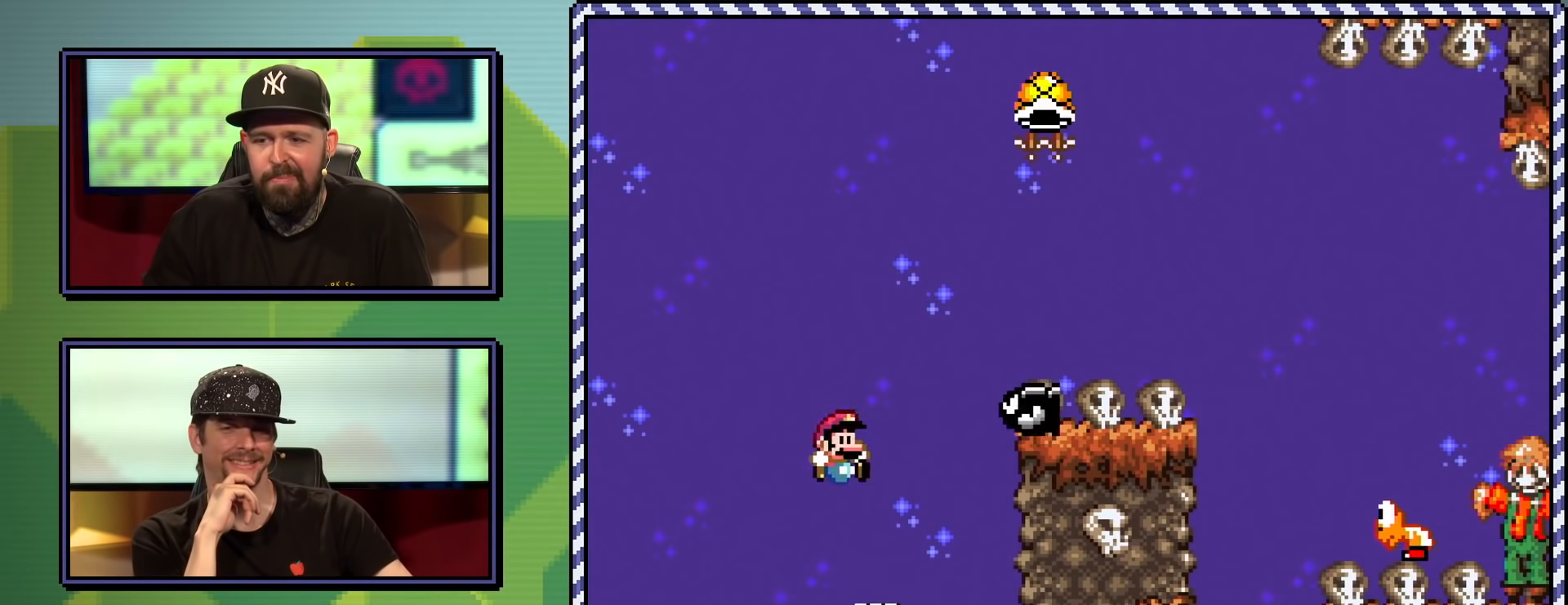
{"buttons": ["B", "Y", "DPAD_RIGHT"], "events": [[50, "B", "up"], [167, "B", "down"]]}
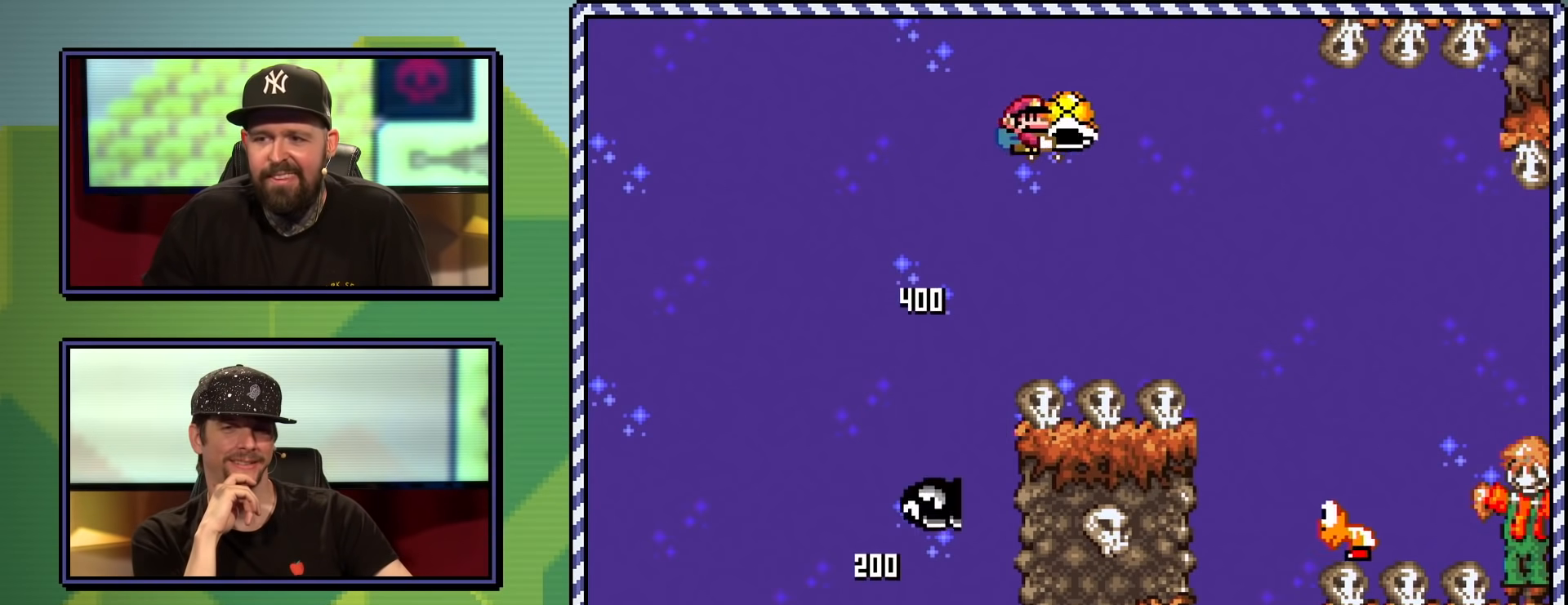
{"buttons": ["Y", "DPAD_UP", "DPAD_LEFT"], "events": [[34, "B", "up"], [100, "B", "down"], [234, "B", "up"], [467, "DPAD_UP", "down"], [501, "DPAD_LEFT", "down"], [501, "DPAD_RIGHT", "up"]]}
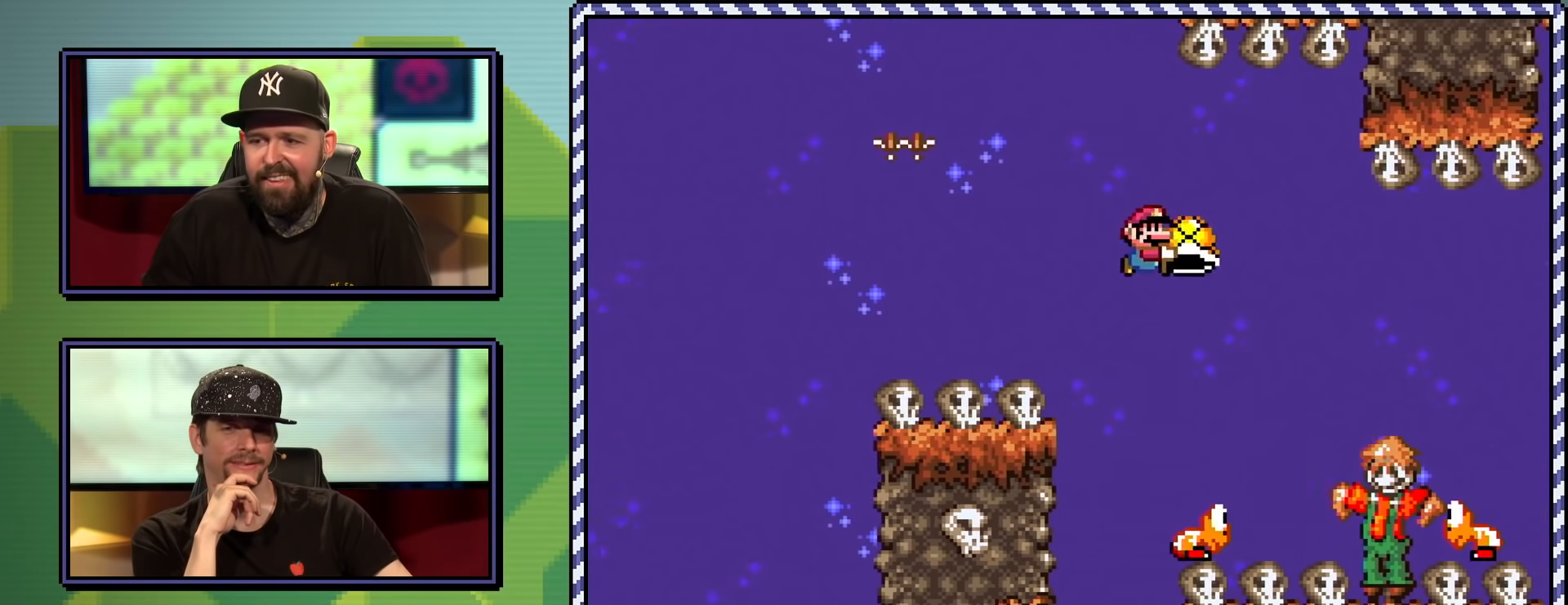
{"buttons": ["Y", "DPAD_RIGHT"], "events": [[66, "DPAD_LEFT", "up"], [83, "DPAD_RIGHT", "down"], [83, "DPAD_UP", "up"], [100, "B", "down"], [267, "B", "up"]]}
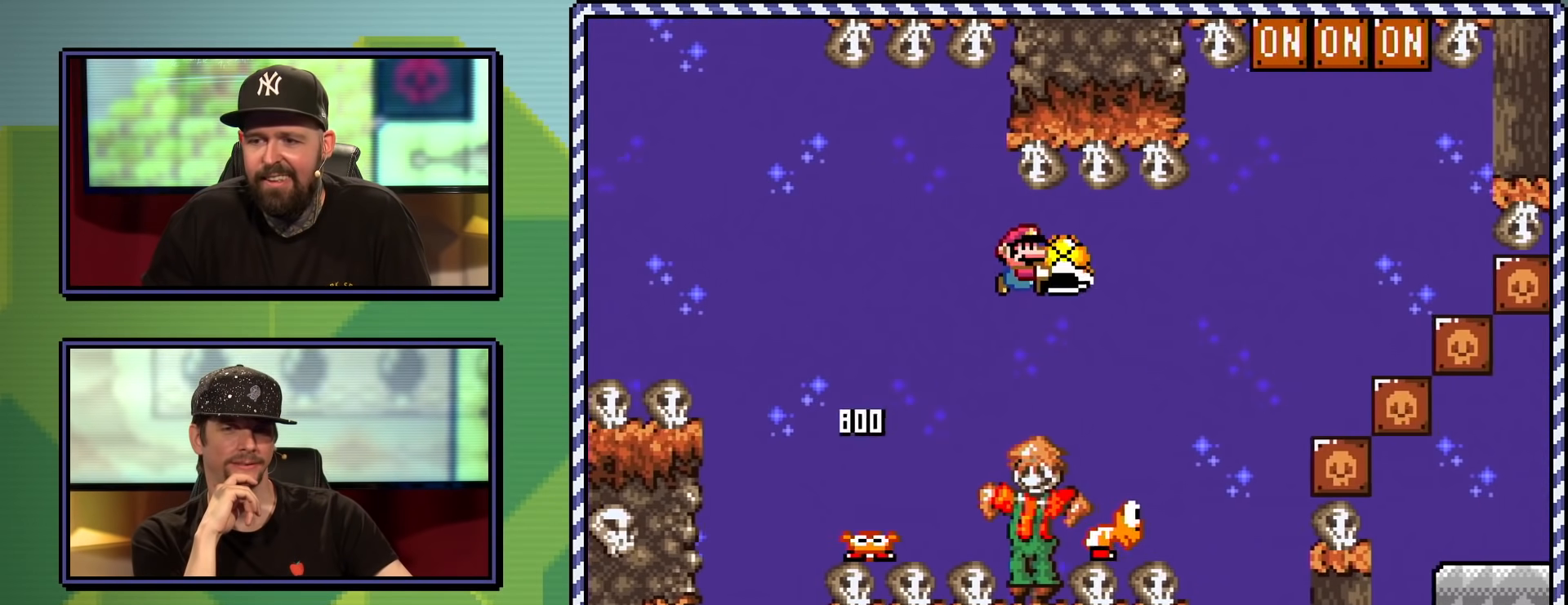
{"buttons": ["B", "Y", "DPAD_UP", "DPAD_RIGHT"], "events": [[84, "DPAD_UP", "down"], [134, "DPAD_LEFT", "down"], [134, "DPAD_RIGHT", "up"], [184, "B", "down"], [217, "DPAD_LEFT", "up"], [234, "DPAD_RIGHT", "down"], [250, "DPAD_UP", "up"], [334, "DPAD_UP", "down"]]}
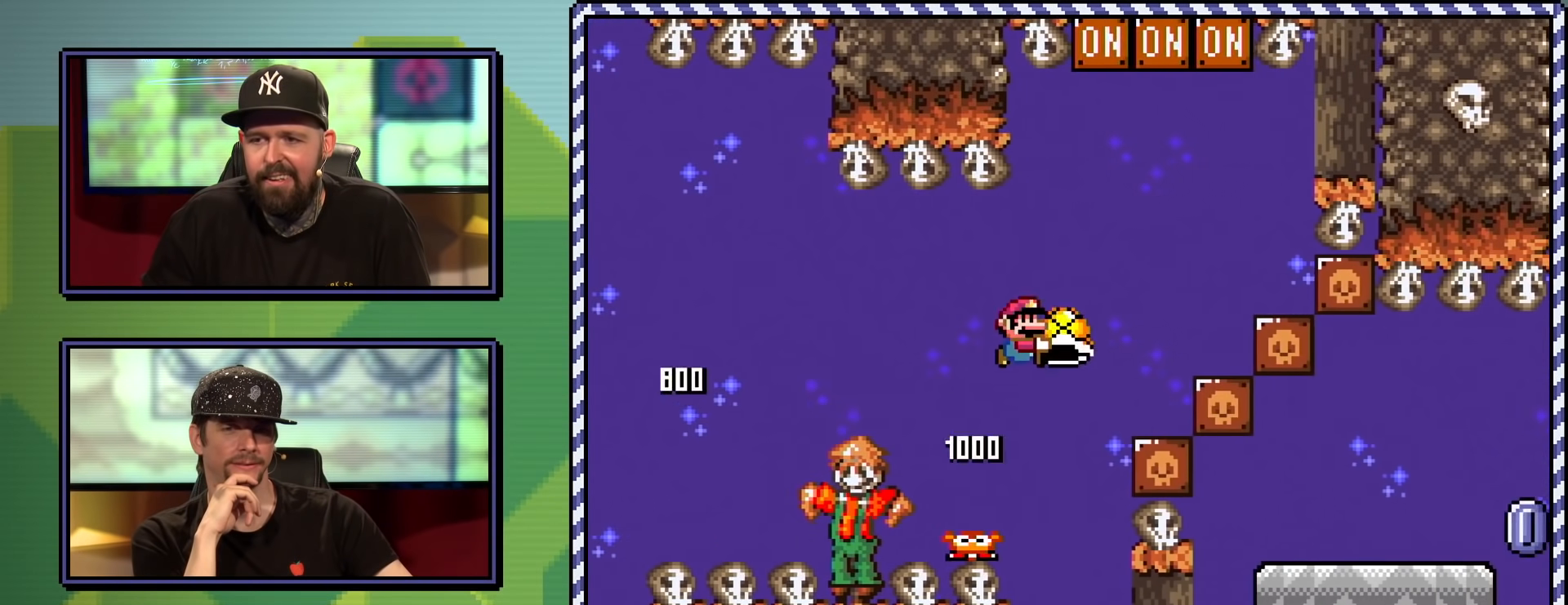
{"buttons": ["B", "Y", "DPAD_RIGHT"], "events": [[17, "Y", "up"], [83, "Y", "down"], [150, "DPAD_LEFT", "down"], [150, "DPAD_RIGHT", "up"], [267, "DPAD_LEFT", "up"], [267, "DPAD_RIGHT", "down"], [267, "DPAD_UP", "up"], [300, "DPAD_UP", "down"], [350, "DPAD_UP", "up"]]}
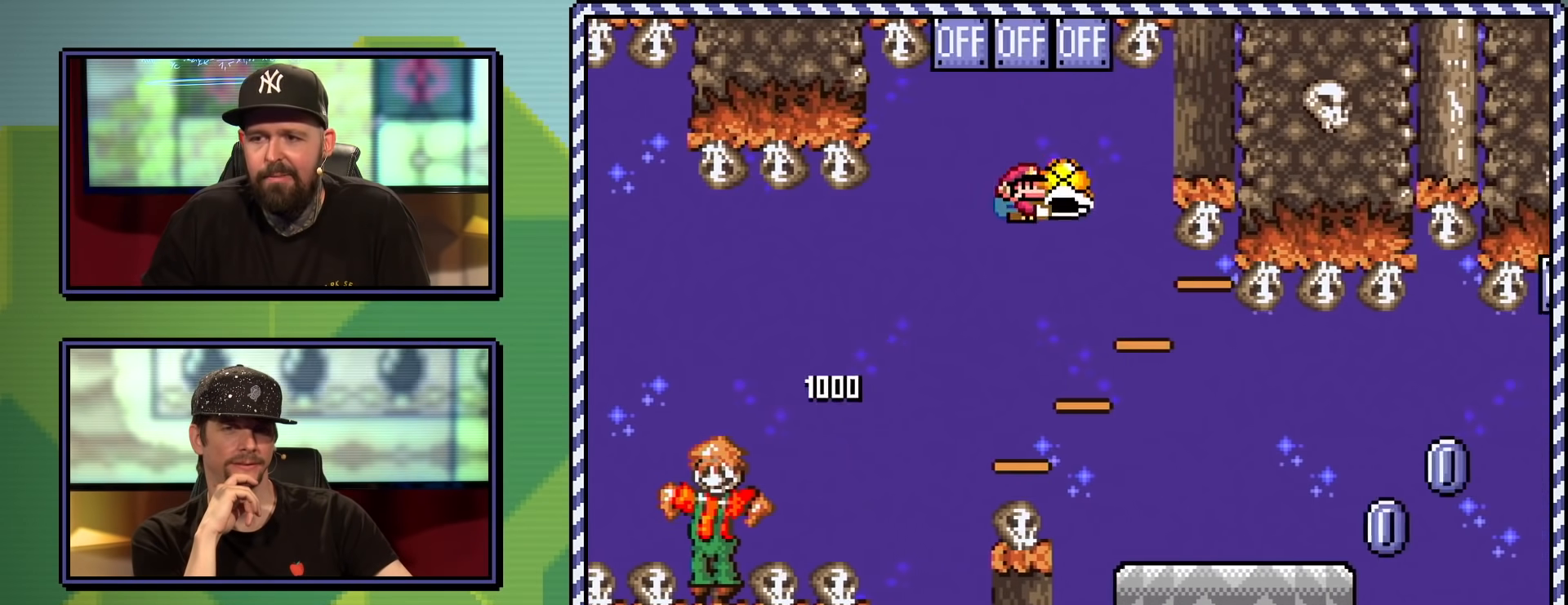
{"buttons": ["DPAD_UP"], "events": [[51, "DPAD_RIGHT", "up"], [84, "B", "up"], [167, "DPAD_RIGHT", "down"], [351, "DPAD_RIGHT", "up"], [351, "DPAD_UP", "down"], [451, "Y", "up"]]}
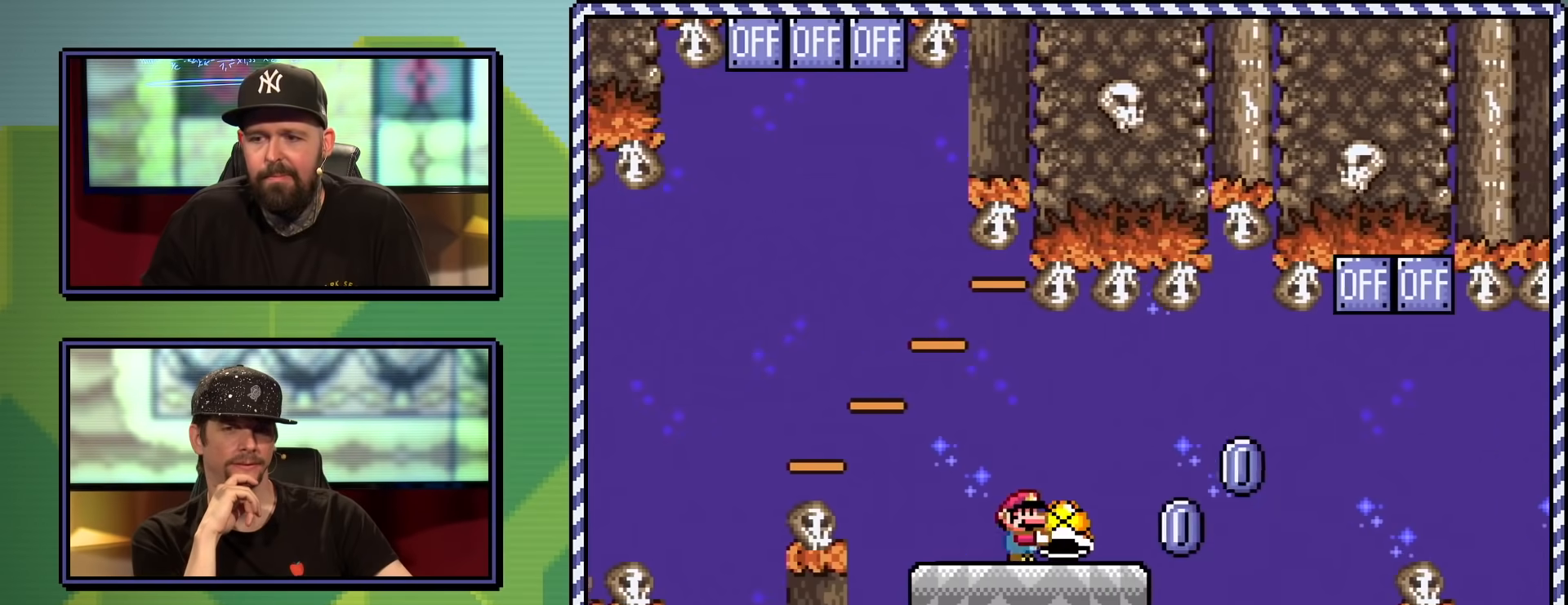
{"buttons": ["A", "X", "DPAD_RIGHT"], "events": [[50, "X", "down"], [200, "A", "down"], [200, "DPAD_RIGHT", "down"], [234, "DPAD_UP", "up"], [300, "A", "up"], [417, "A", "down"]]}
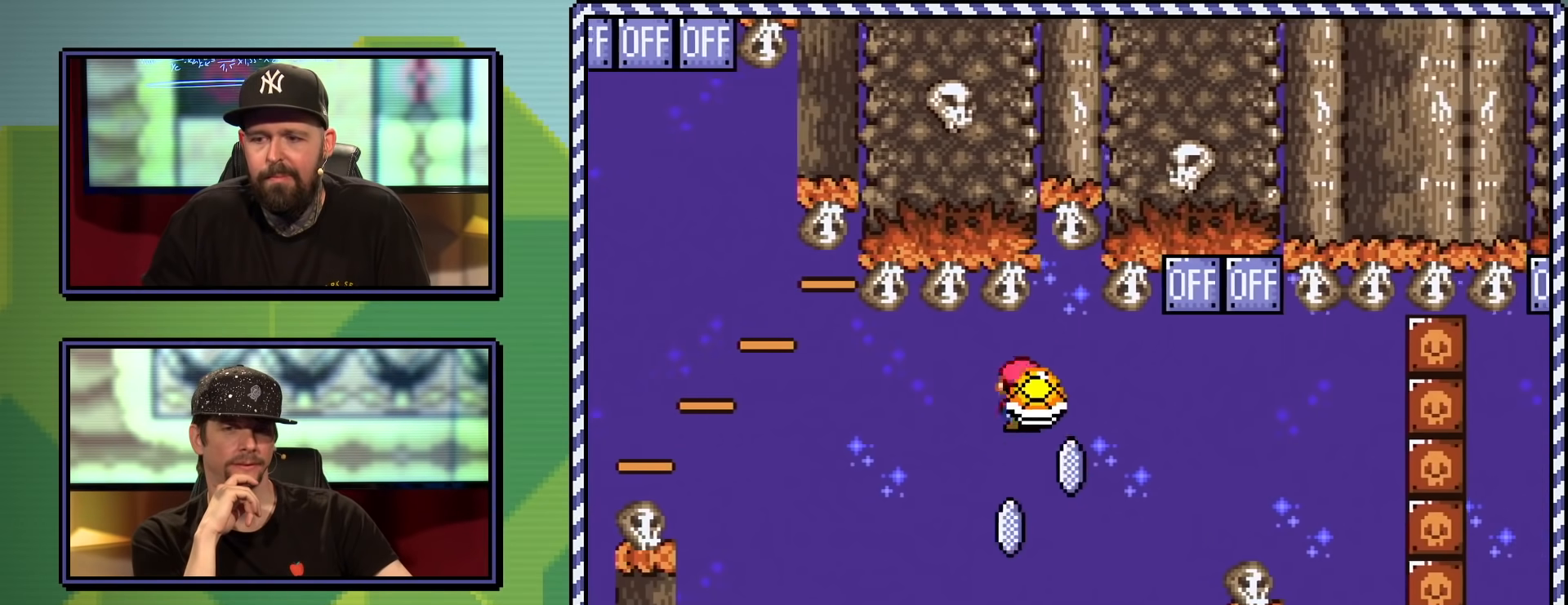
{"buttons": ["A", "X", "DPAD_RIGHT"], "events": [[116, "DPAD_UP", "down"], [133, "A", "up"], [200, "DPAD_LEFT", "down"], [200, "DPAD_RIGHT", "up"], [266, "A", "down"], [283, "DPAD_UP", "up"], [400, "DPAD_LEFT", "up"], [400, "DPAD_RIGHT", "down"]]}
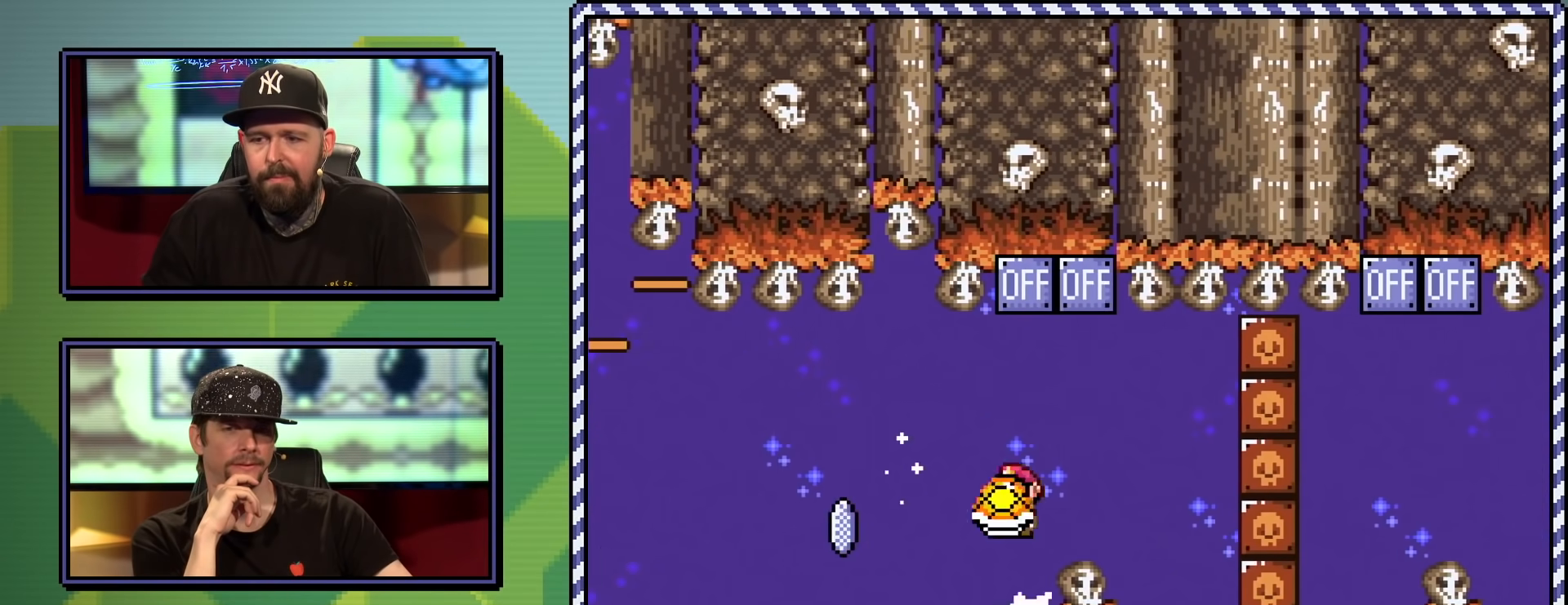
{"buttons": ["X", "DPAD_LEFT"], "events": [[284, "DPAD_UP", "down"], [334, "DPAD_LEFT", "down"], [334, "DPAD_RIGHT", "up"], [350, "DPAD_UP", "up"], [450, "A", "up"]]}
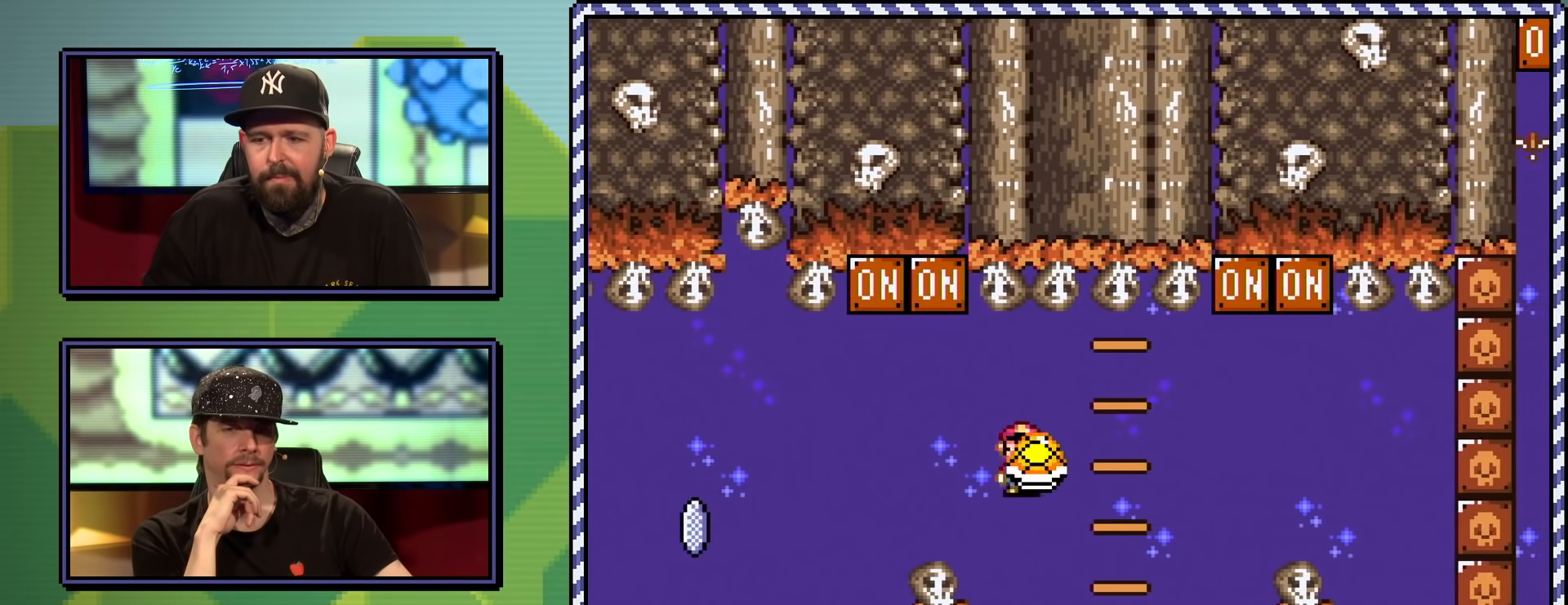
{"buttons": ["X", "DPAD_RIGHT"], "events": [[34, "DPAD_LEFT", "up"], [51, "DPAD_RIGHT", "down"], [101, "DPAD_UP", "down"], [317, "DPAD_UP", "up"], [351, "DPAD_RIGHT", "up"], [501, "DPAD_RIGHT", "down"]]}
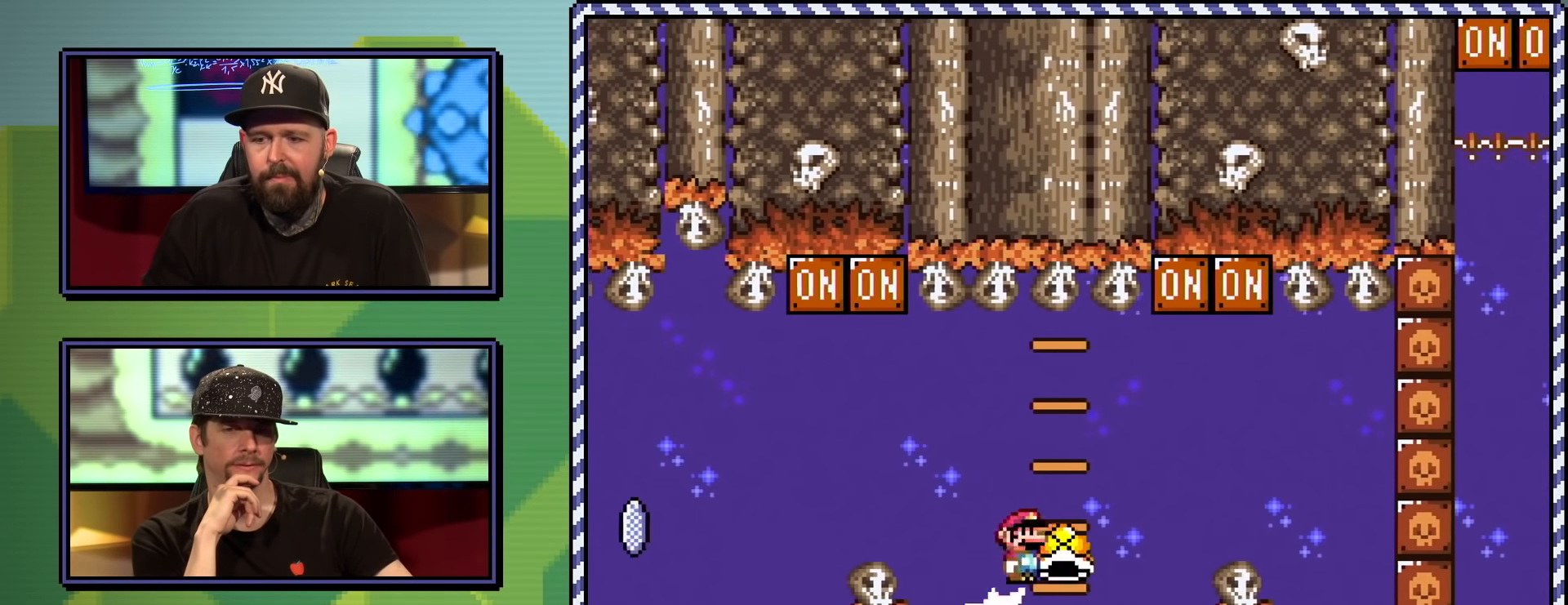
{"buttons": ["A", "X"], "events": [[100, "DPAD_RIGHT", "up"], [133, "A", "down"]]}
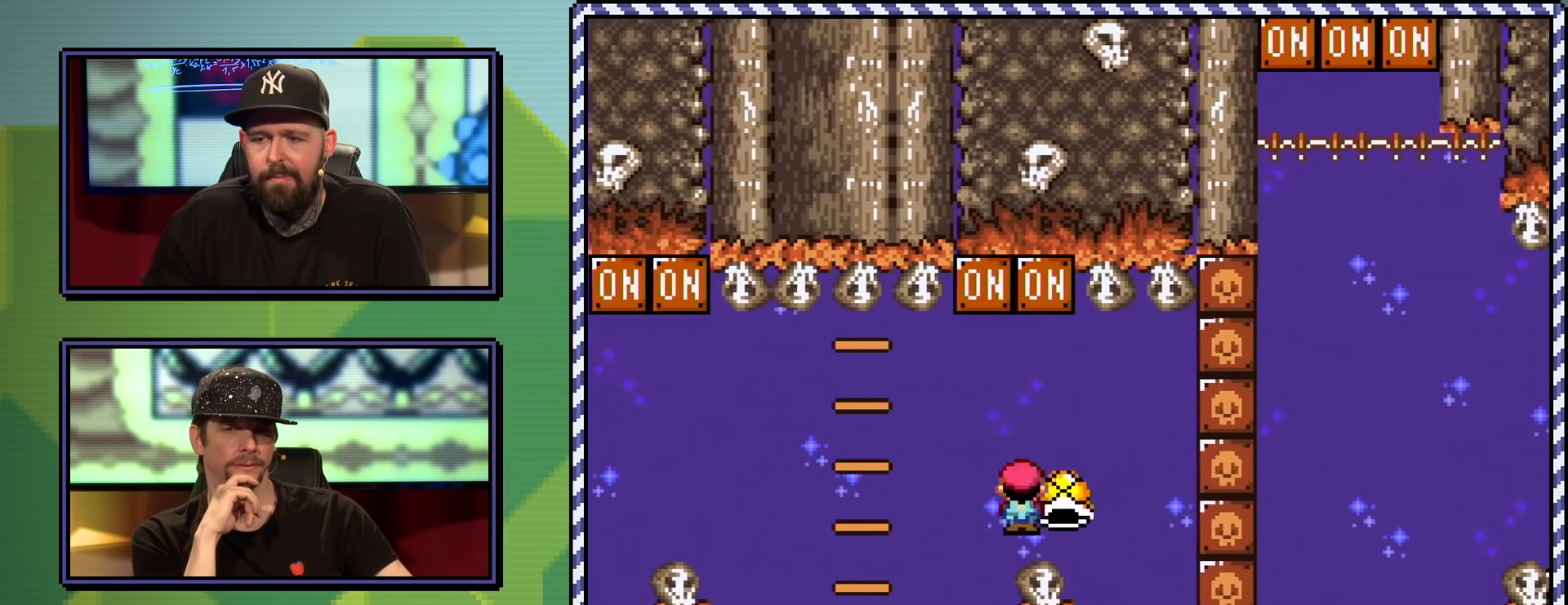
{"buttons": ["A", "X"], "events": [[233, "DPAD_LEFT", "down"], [283, "DPAD_LEFT", "up"], [350, "A", "up"], [450, "A", "down"]]}
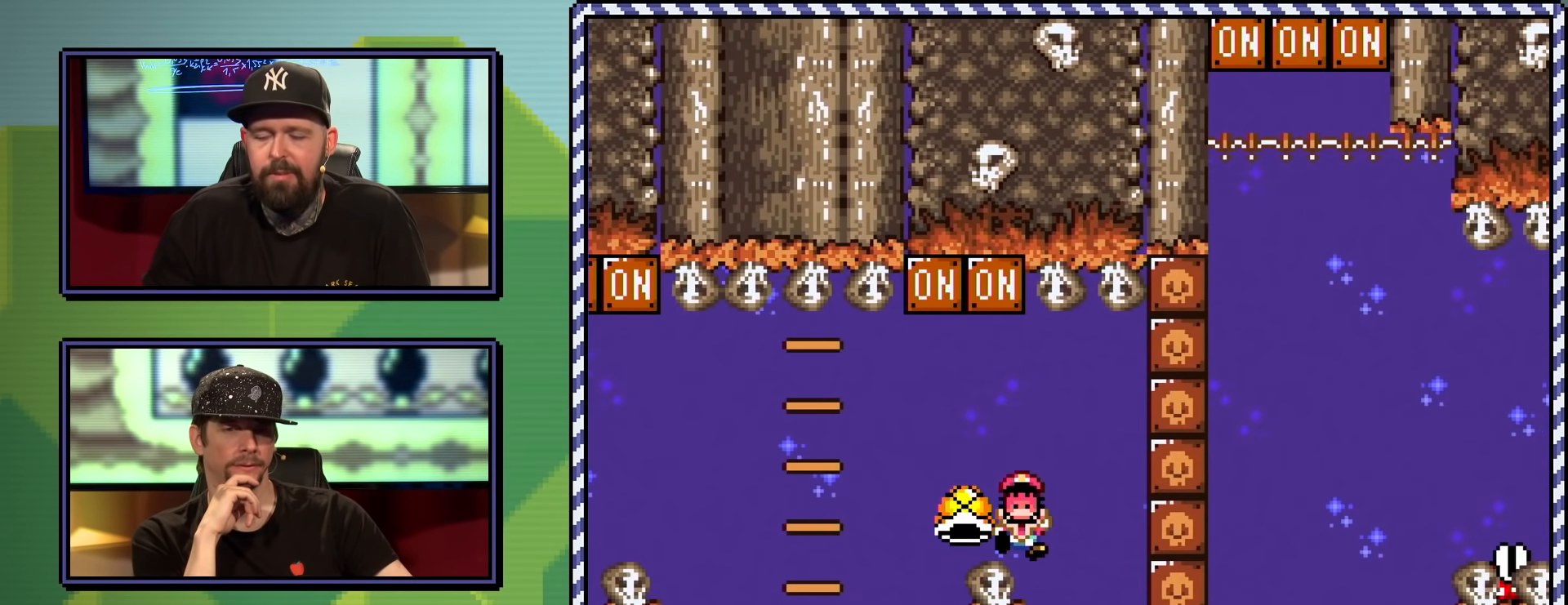
{"buttons": [], "events": [[67, "A", "up"], [67, "X", "up"], [133, "A", "down"], [250, "A", "up"], [300, "A", "down"], [400, "A", "up"]]}
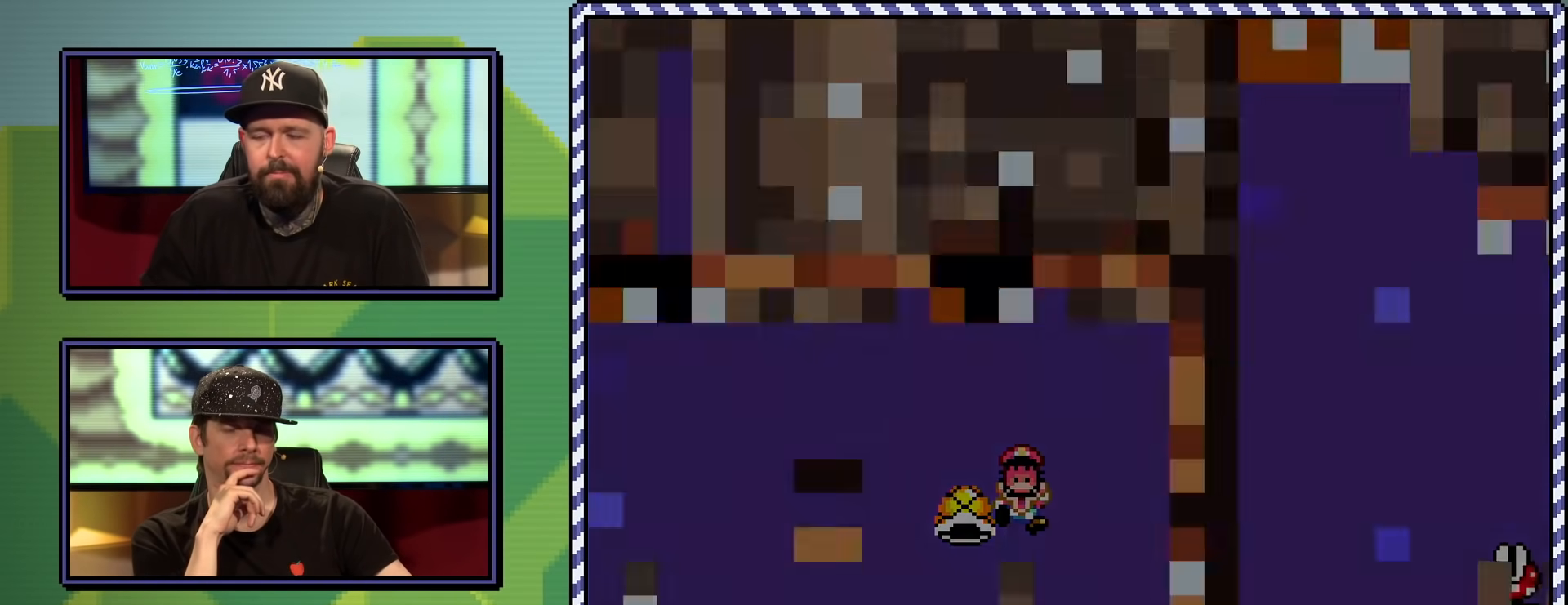
{"buttons": [], "events": [[167, "B", "down"], [217, "Y", "down"], [334, "B", "up"], [334, "Y", "up"]]}
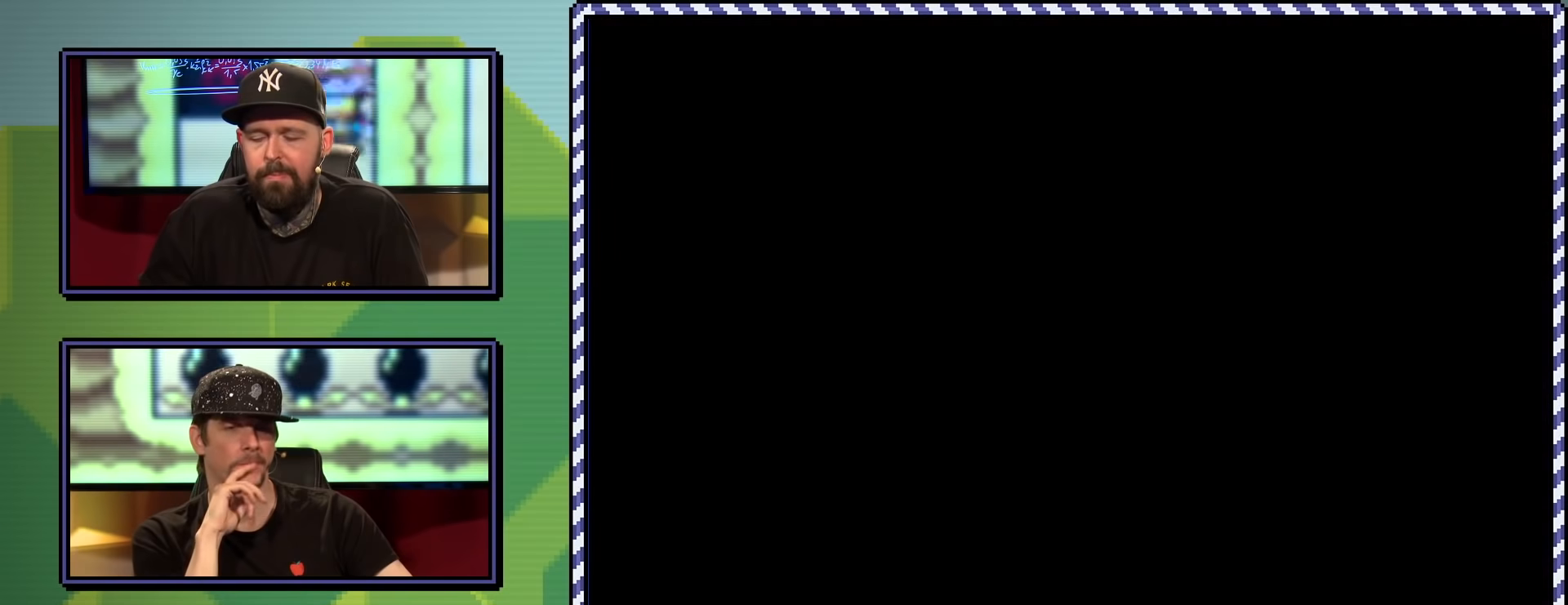
{"buttons": [], "events": []}
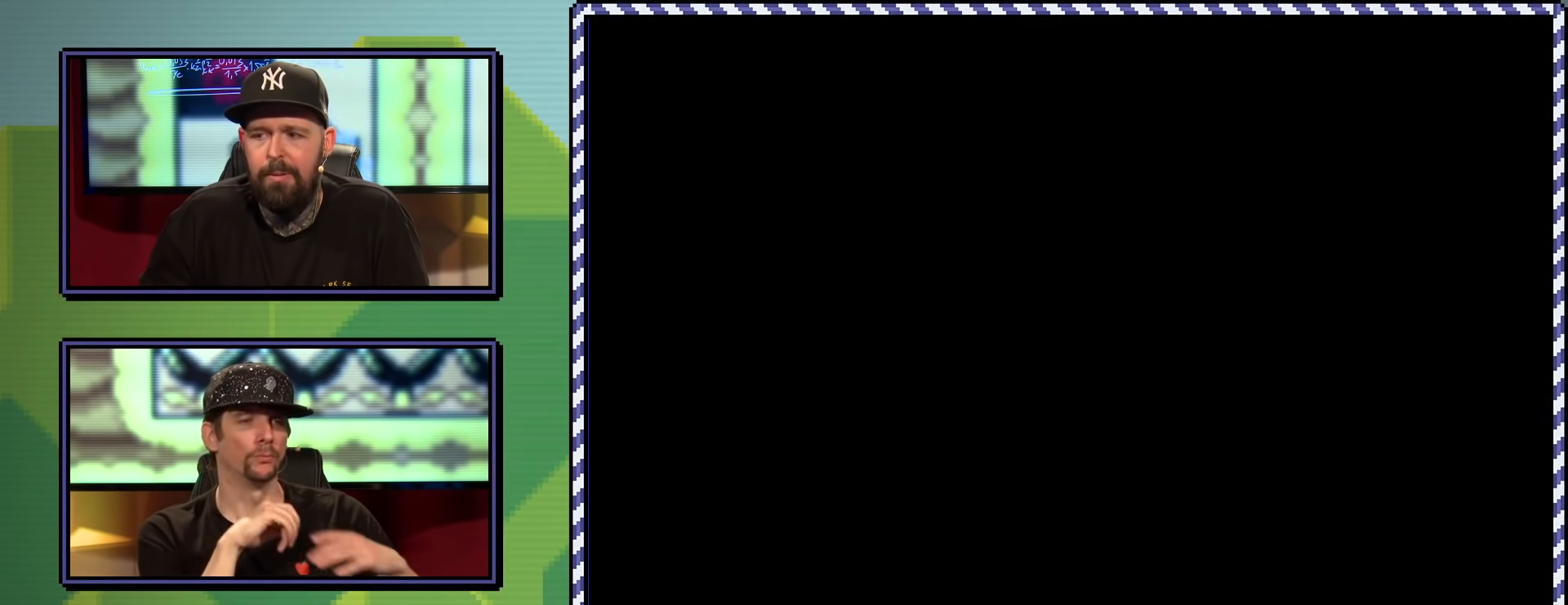
{"buttons": ["B", "Y"], "events": [[266, "B", "down"], [266, "Y", "down"]]}
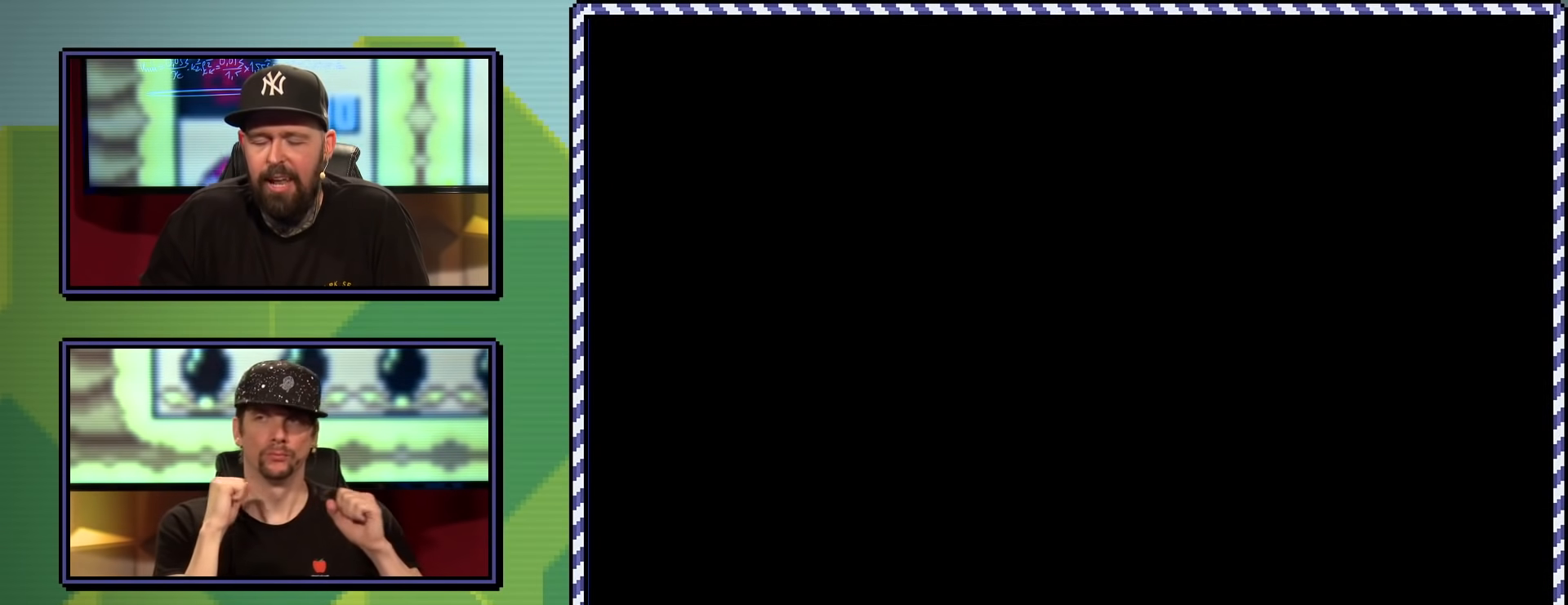
{"buttons": ["B", "Y"], "events": []}
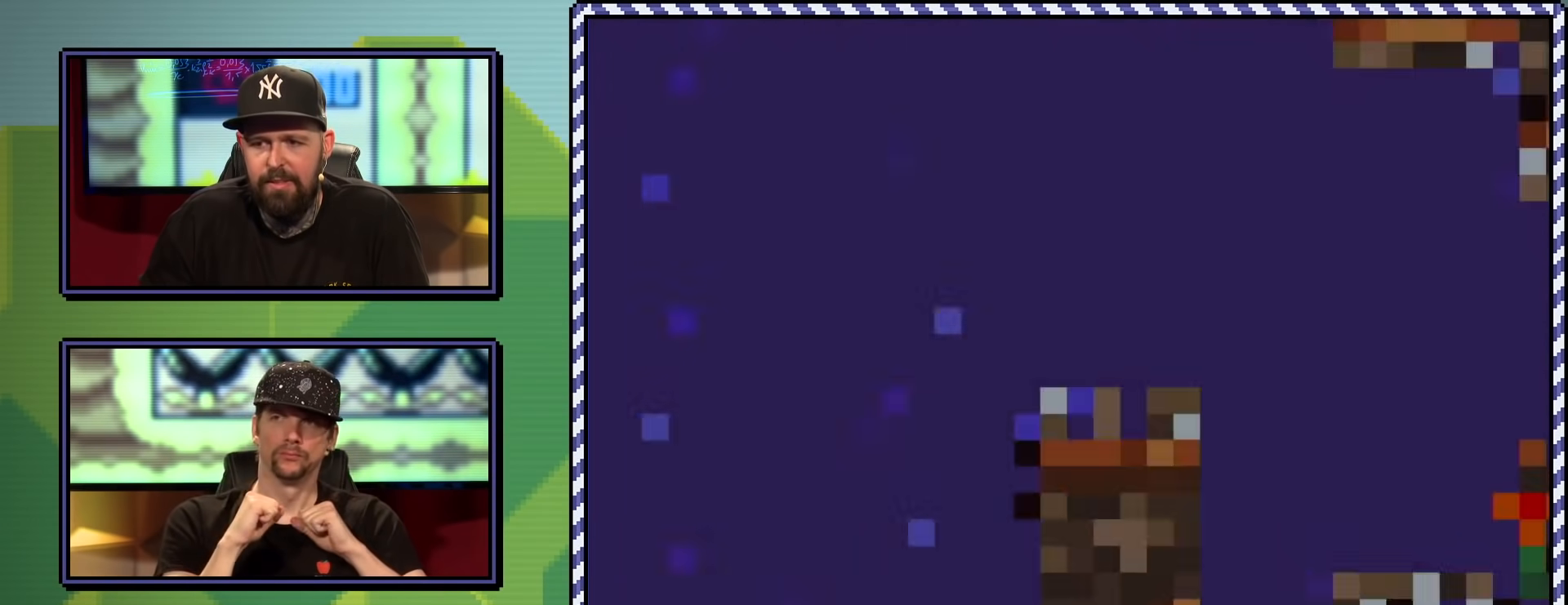
{"buttons": ["B", "Y"], "events": []}
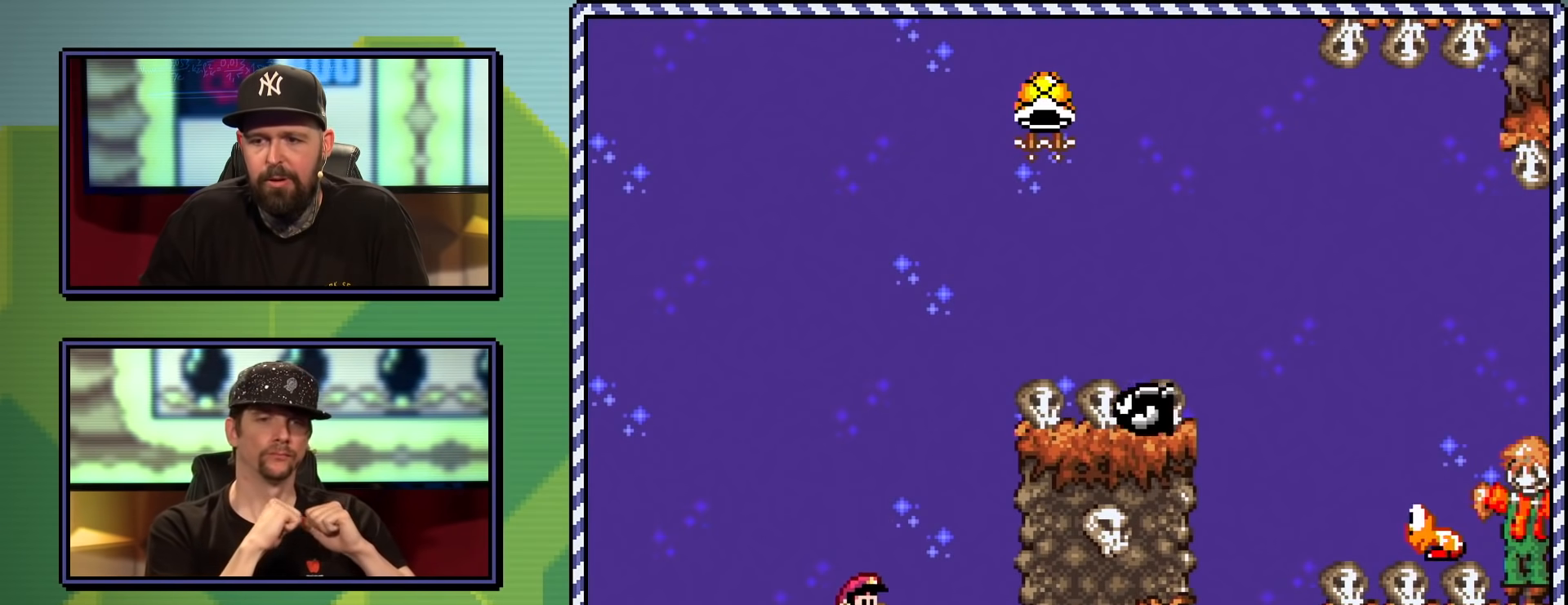
{"buttons": ["B", "Y", "DPAD_RIGHT"], "events": [[250, "DPAD_RIGHT", "down"], [284, "B", "up"], [367, "B", "down"]]}